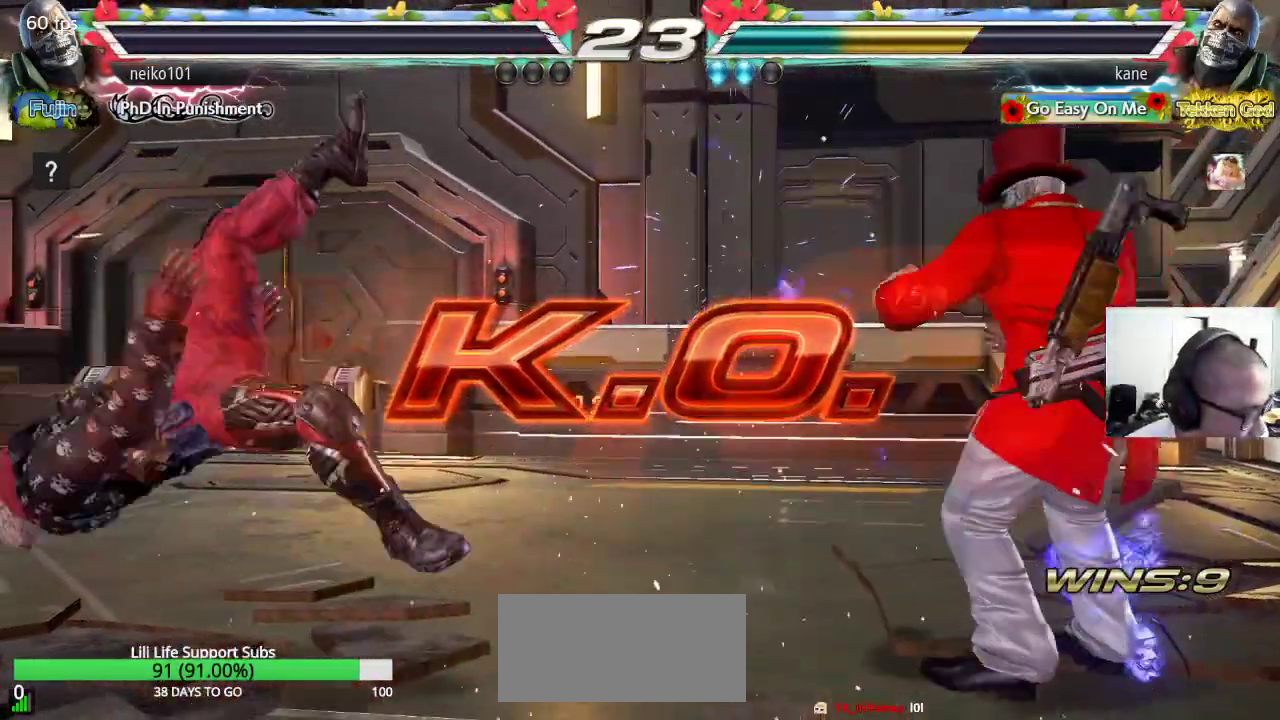
Gameplay with a controller (arcade stick); each line is a JSON object with the inputs held at the frame after it. "events" lists button and stick changes between this image and that frame as [ms after this image, input, new state], when the widget could be followed in between. Not read: L3 R3 keyboard_mouse.
{"buttons": [], "left_stick": "center", "events": [[433, "left_stick", "left"], [500, "left_stick", "center"]]}
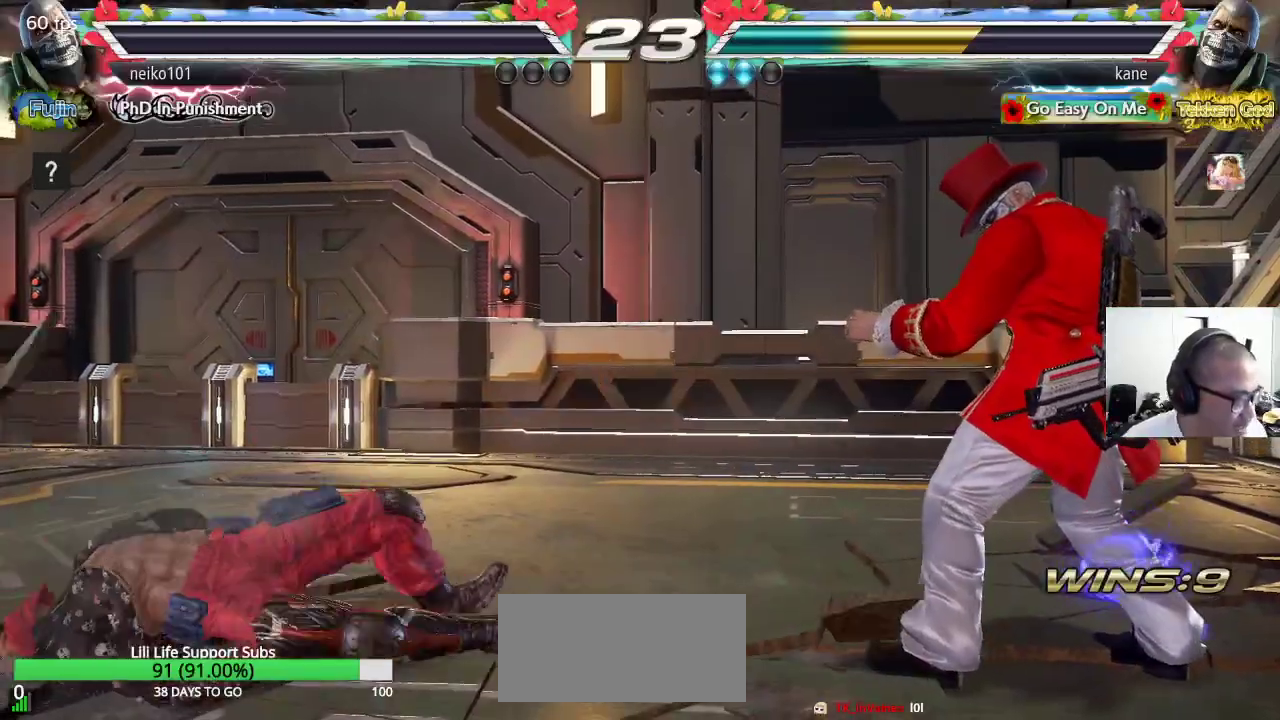
{"buttons": ["SQUARE", "TRIANGLE"], "left_stick": "center", "events": [[67, "left_stick", "left"], [200, "left_stick", "down"], [267, "left_stick", "right"], [300, "CIRCLE", "down"], [317, "left_stick", "center"], [350, "CIRCLE", "up"], [433, "SQUARE", "down"], [467, "TRIANGLE", "down"]]}
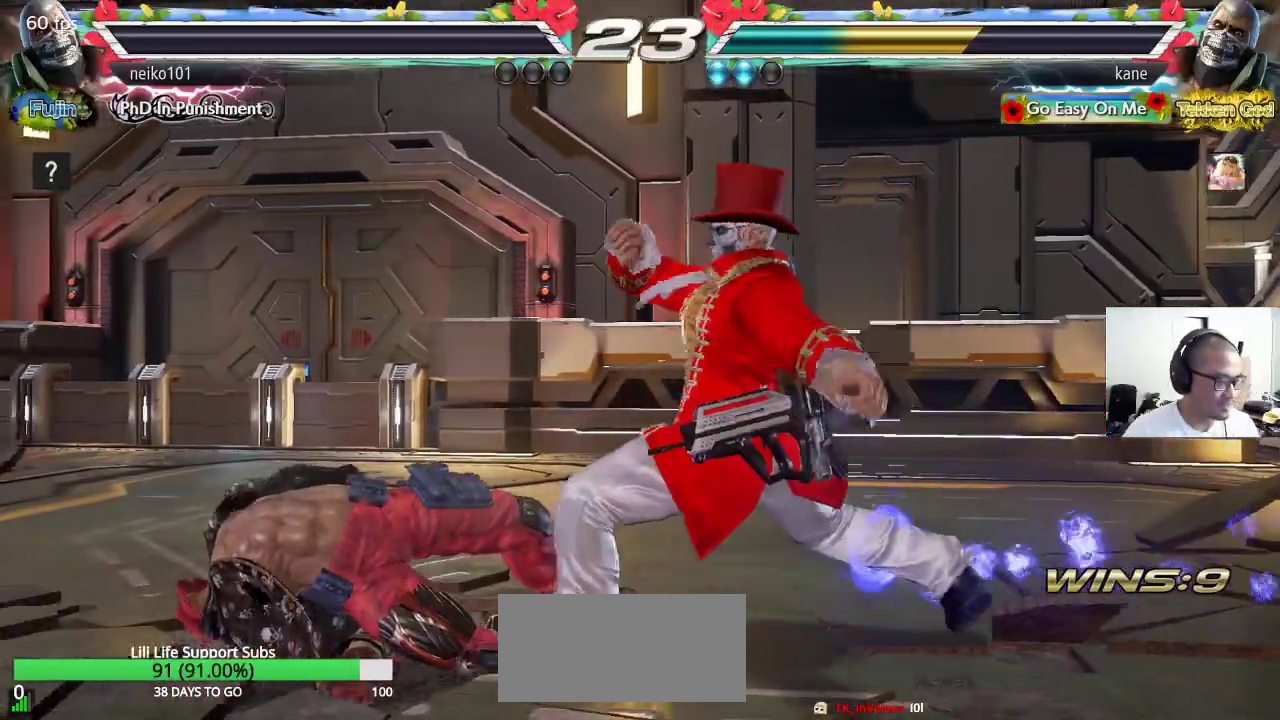
{"buttons": [], "left_stick": "center"}
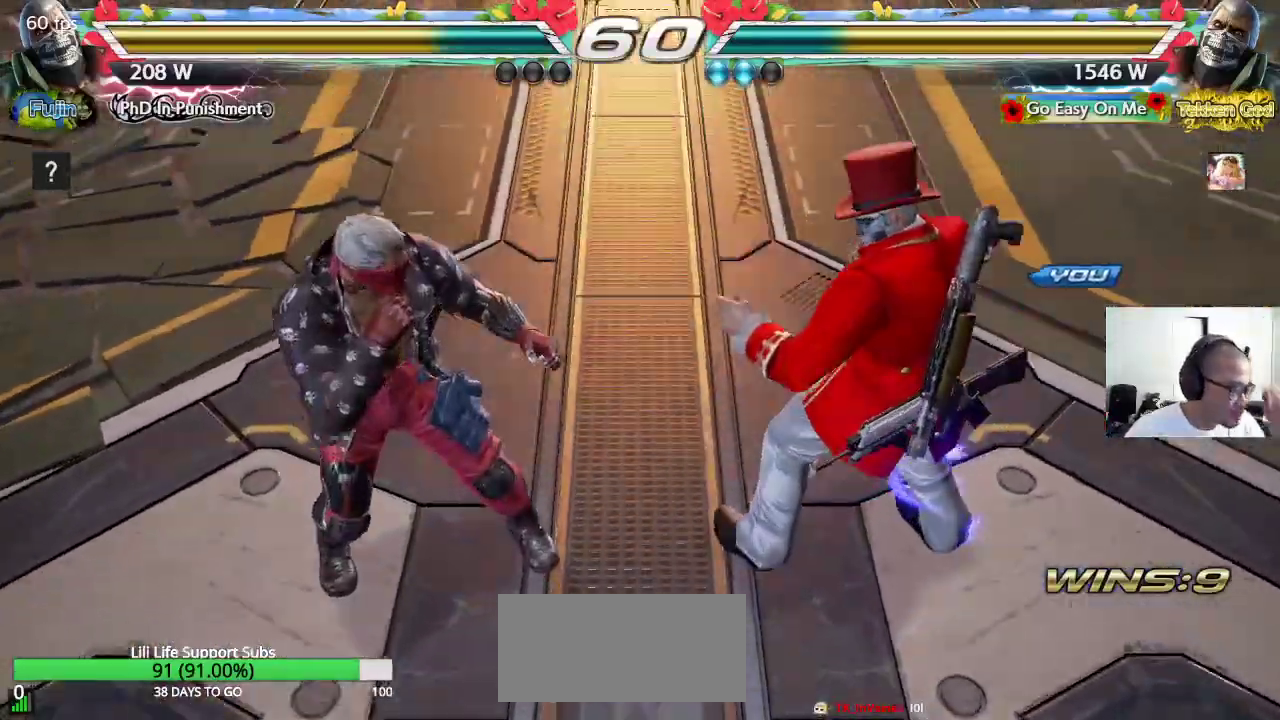
{"buttons": [], "left_stick": "center", "events": []}
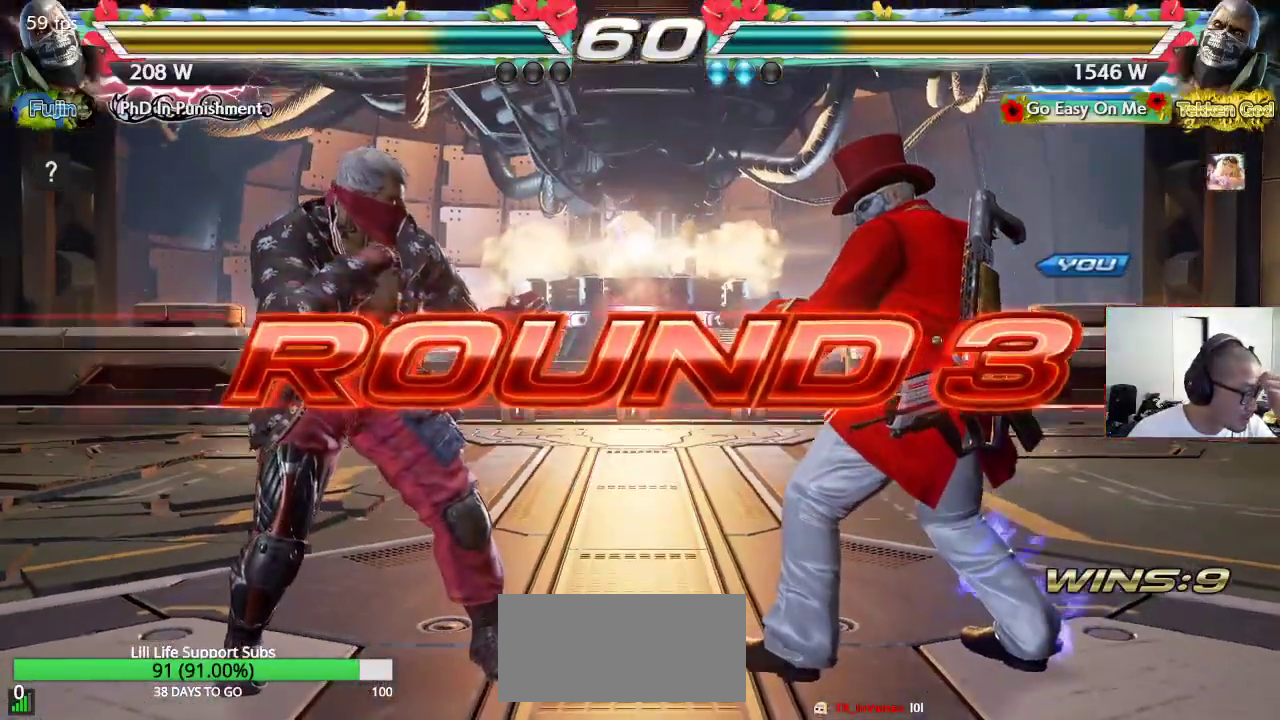
{"buttons": ["CROSS", "TRIANGLE"], "left_stick": "center", "events": [[333, "CROSS", "down"], [333, "SQUARE", "down"], [350, "TRIANGLE", "down"], [367, "R1", "down"], [383, "R1", "up"], [400, "CROSS", "up"], [400, "R1", "down"], [400, "SQUARE", "up"], [433, "TRIANGLE", "up"], [450, "CROSS", "down"], [450, "R1", "up"], [500, "TRIANGLE", "down"]]}
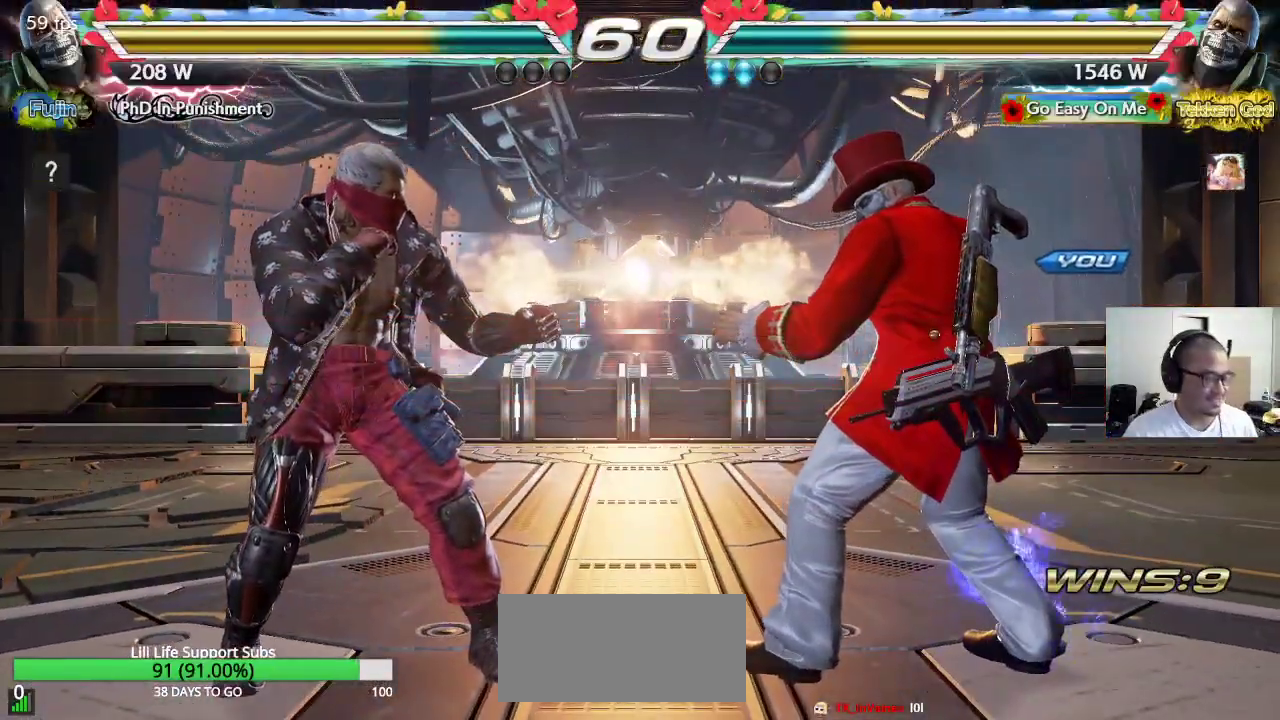
{"buttons": ["TRIANGLE"], "left_stick": "right", "events": [[50, "CROSS", "up"], [83, "SQUARE", "down"], [83, "TRIANGLE", "up"], [100, "CROSS", "down"], [150, "TRIANGLE", "down"], [167, "left_stick", "right"], [183, "CROSS", "up"], [183, "SQUARE", "up"], [250, "CROSS", "down"], [250, "SQUARE", "down"], [250, "TRIANGLE", "up"], [250, "left_stick", "down"], [300, "left_stick", "left"], [317, "CROSS", "up"], [317, "TRIANGLE", "down"], [350, "SQUARE", "up"], [383, "left_stick", "up"], [400, "CROSS", "down"], [400, "SQUARE", "down"], [400, "TRIANGLE", "up"], [467, "TRIANGLE", "down"], [483, "CROSS", "up"], [483, "left_stick", "right"], [500, "SQUARE", "up"]]}
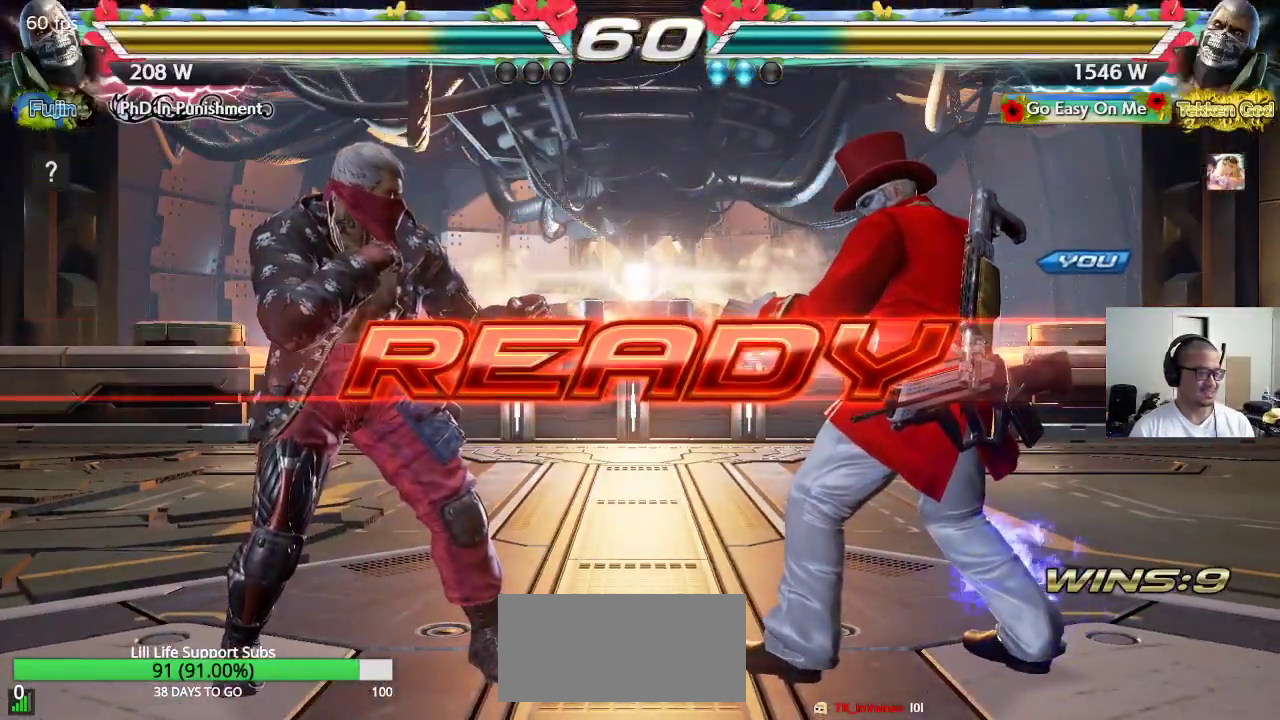
{"buttons": ["CROSS", "SQUARE", "TRIANGLE"], "left_stick": "center", "events": [[33, "CROSS", "down"], [33, "SQUARE", "down"], [50, "left_stick", "center"], [67, "TRIANGLE", "up"], [117, "TRIANGLE", "down"], [150, "SQUARE", "up"], [200, "SQUARE", "down"], [217, "TRIANGLE", "up"], [267, "TRIANGLE", "down"]]}
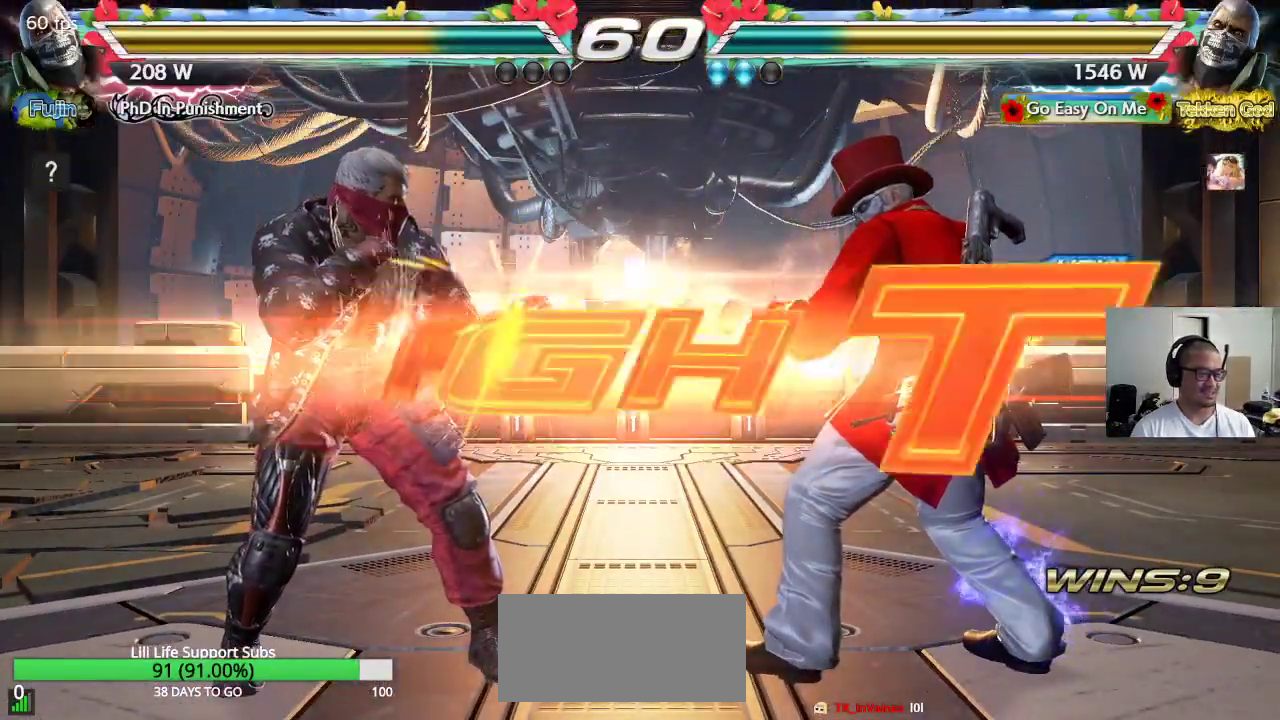
{"buttons": [], "left_stick": "center", "events": [[100, "CROSS", "up"], [133, "TRIANGLE", "up"], [167, "SQUARE", "up"], [417, "left_stick", "left"], [483, "left_stick", "center"]]}
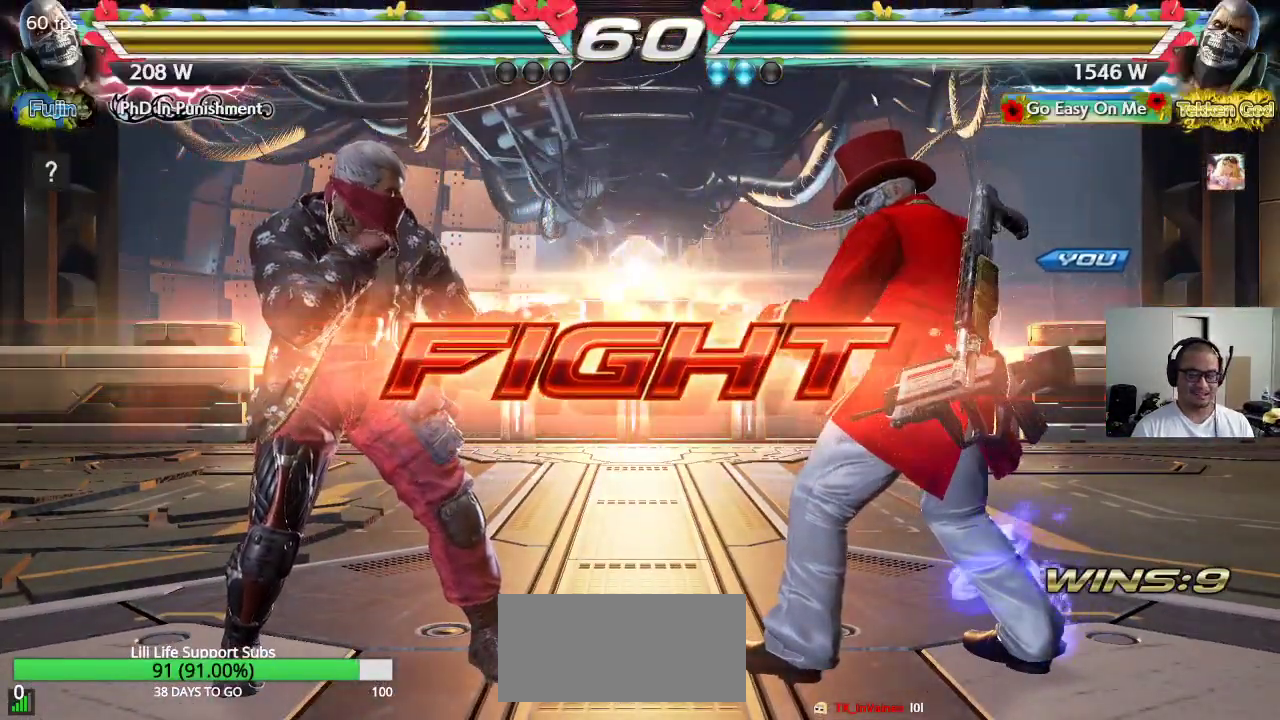
{"buttons": ["CROSS", "CIRCLE"], "left_stick": "center", "events": [[33, "left_stick", "left"], [167, "left_stick", "right"], [233, "left_stick", "center"], [283, "left_stick", "right"], [350, "left_stick", "center"], [400, "CIRCLE", "down"], [400, "CROSS", "down"]]}
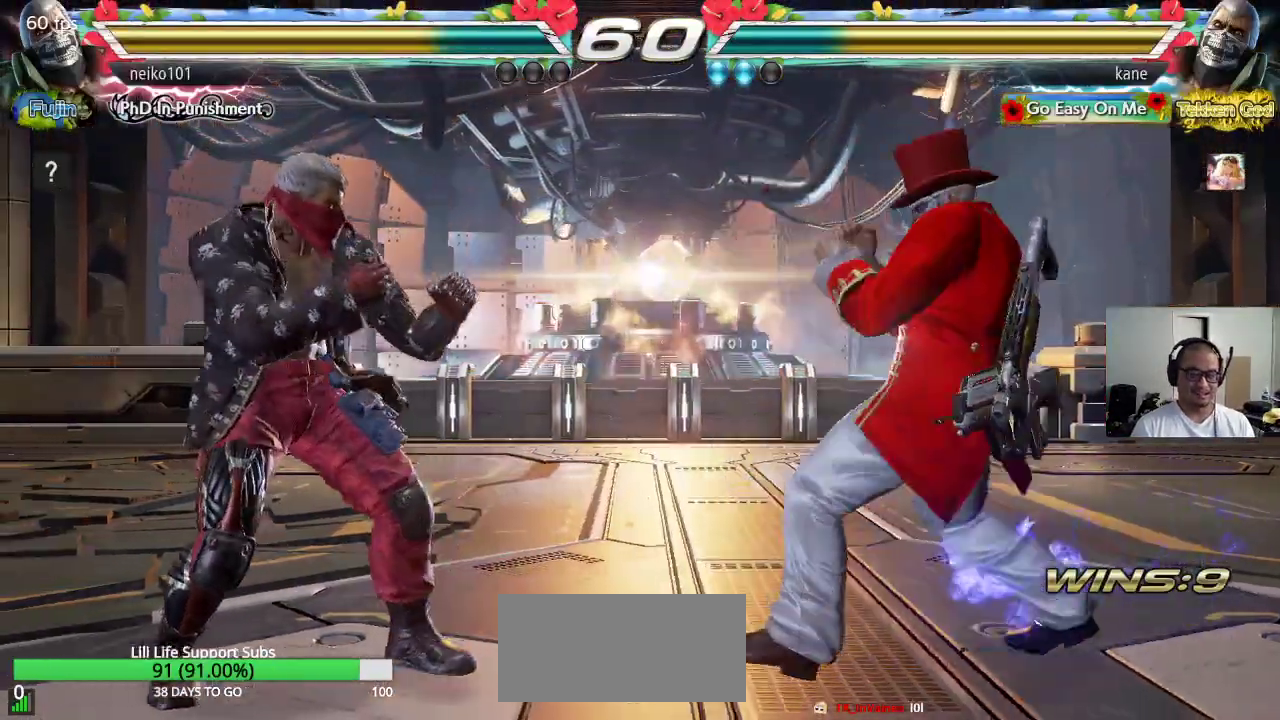
{"buttons": [], "left_stick": "center", "events": [[383, "CIRCLE", "up"], [400, "CROSS", "up"]]}
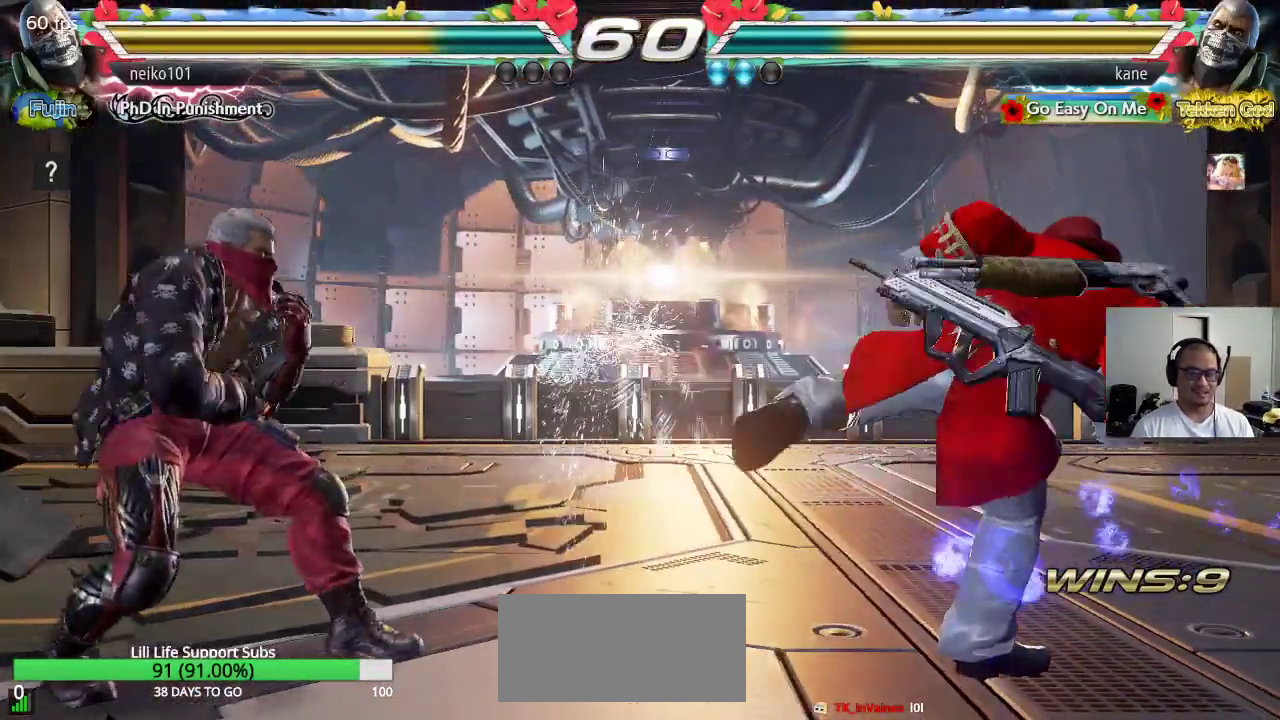
{"buttons": [], "left_stick": "right", "events": [[183, "left_stick", "left"], [250, "left_stick", "center"], [300, "left_stick", "left"], [400, "left_stick", "center"], [450, "left_stick", "right"]]}
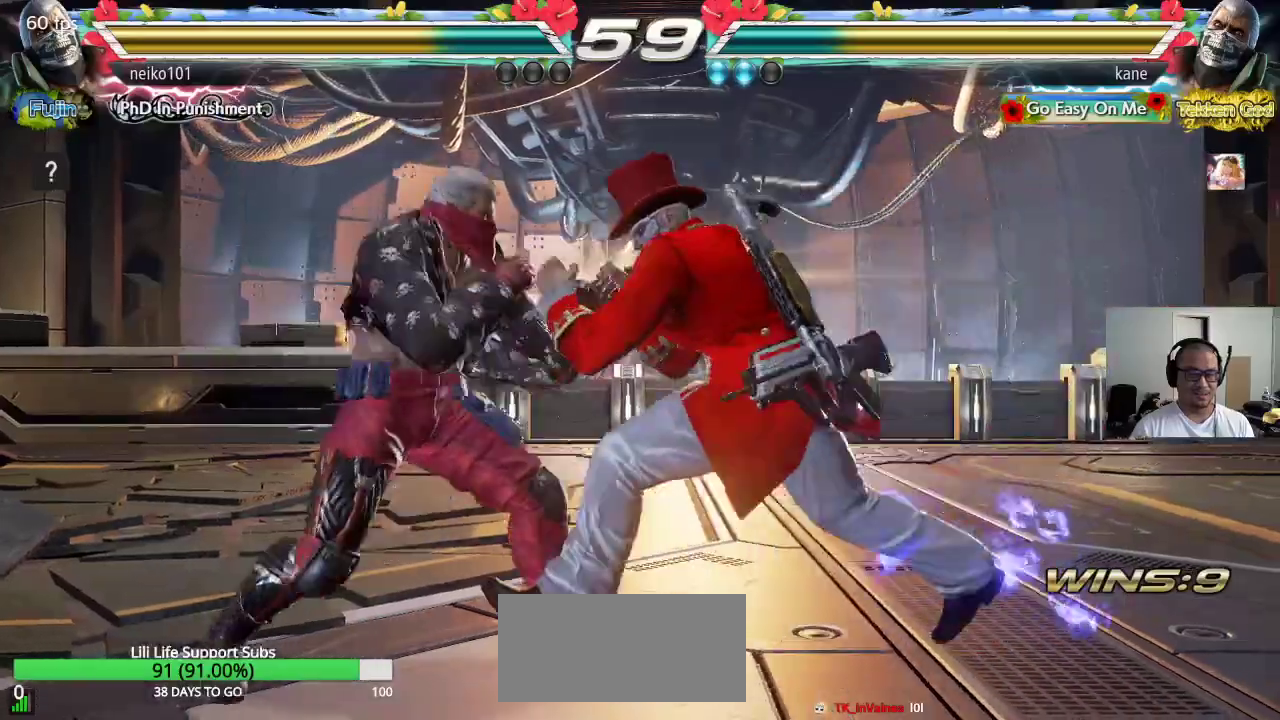
{"buttons": [], "left_stick": "center", "events": [[17, "left_stick", "center"], [67, "left_stick", "right"], [250, "left_stick", "center"], [317, "left_stick", "right"], [450, "left_stick", "center"]]}
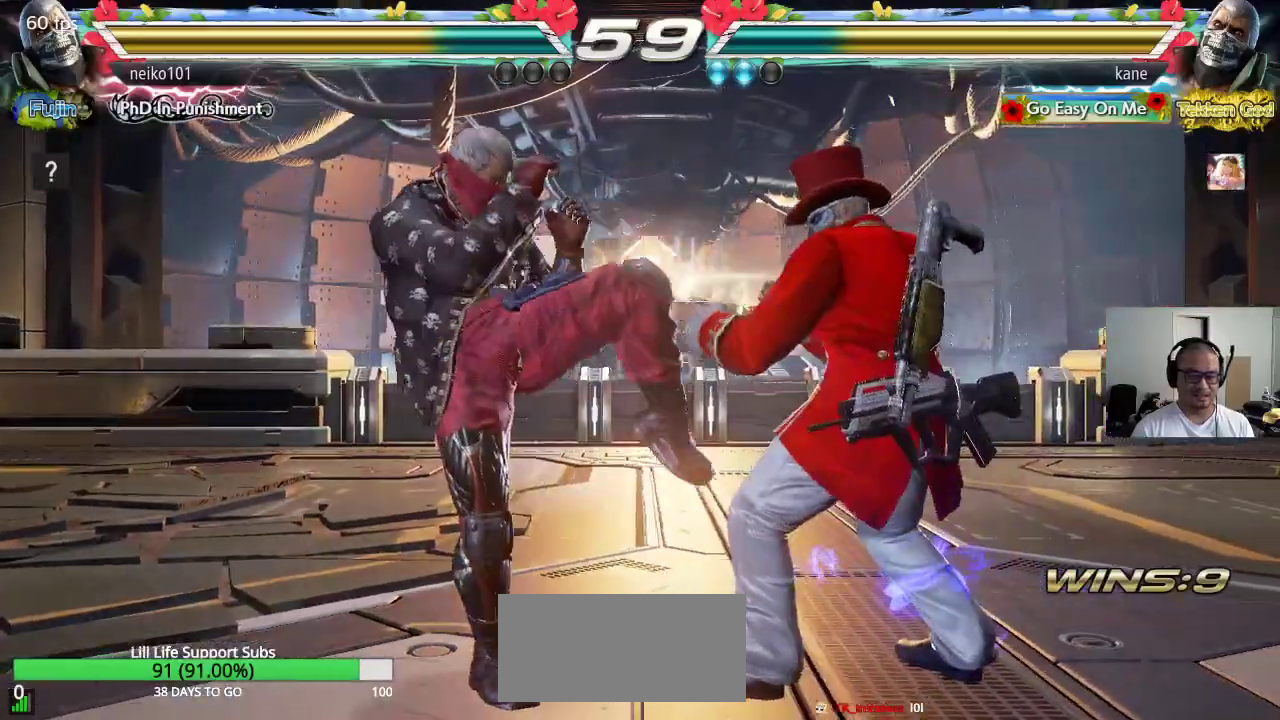
{"buttons": ["TRIANGLE"], "left_stick": "left", "events": [[350, "left_stick", "left"], [417, "CROSS", "down"], [483, "TRIANGLE", "down"], [500, "CROSS", "up"]]}
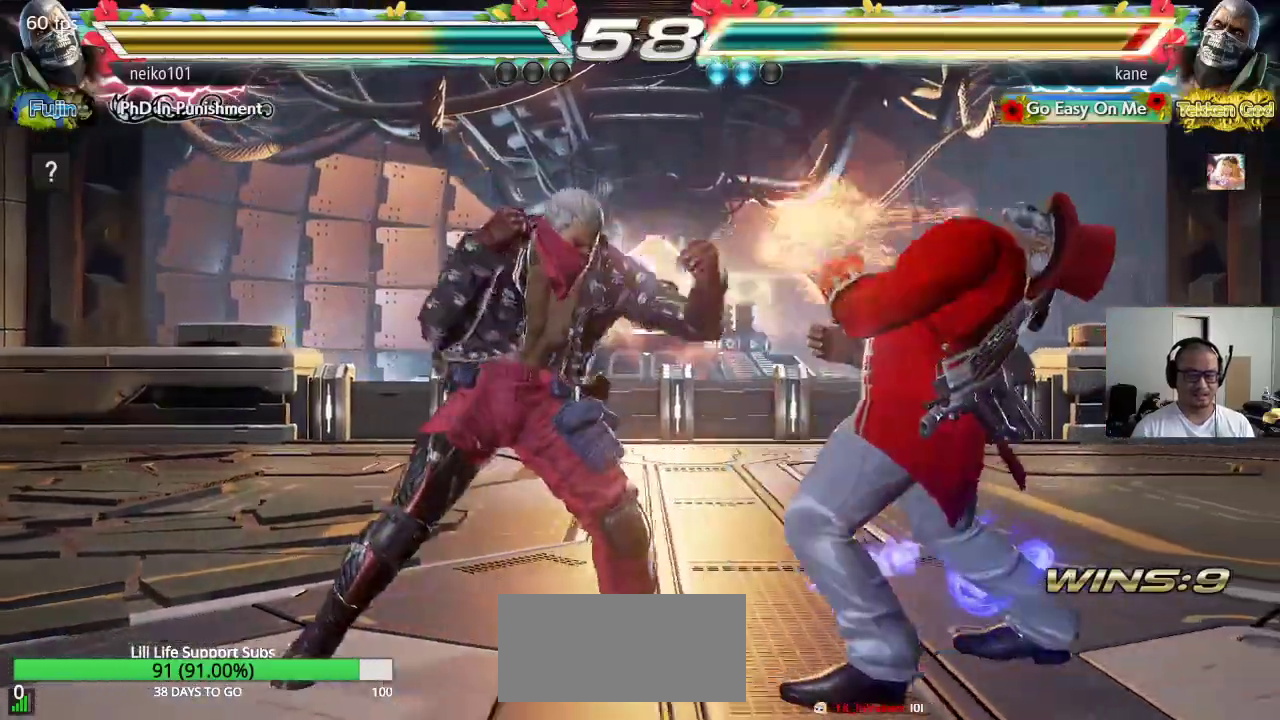
{"buttons": [], "left_stick": "right", "events": [[117, "TRIANGLE", "up"], [200, "left_stick", "center"], [333, "left_stick", "right"]]}
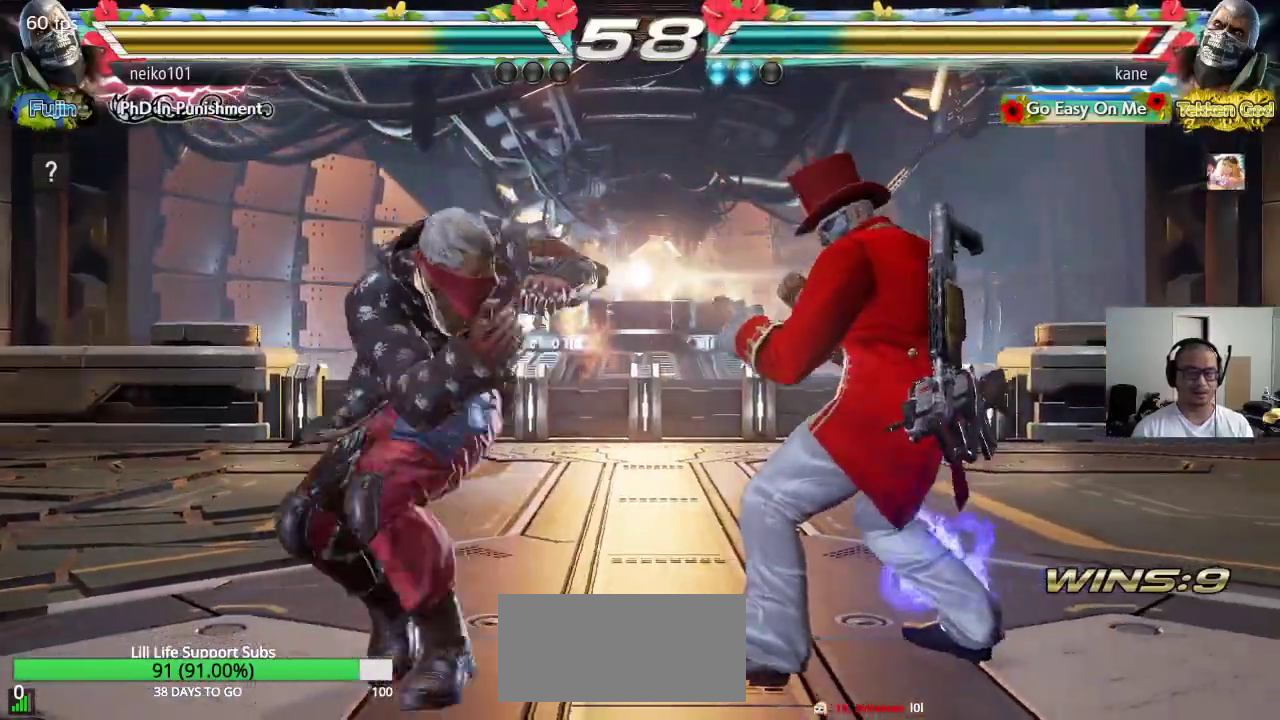
{"buttons": [], "left_stick": "center", "events": [[333, "left_stick", "center"], [433, "left_stick", "left"], [483, "left_stick", "center"]]}
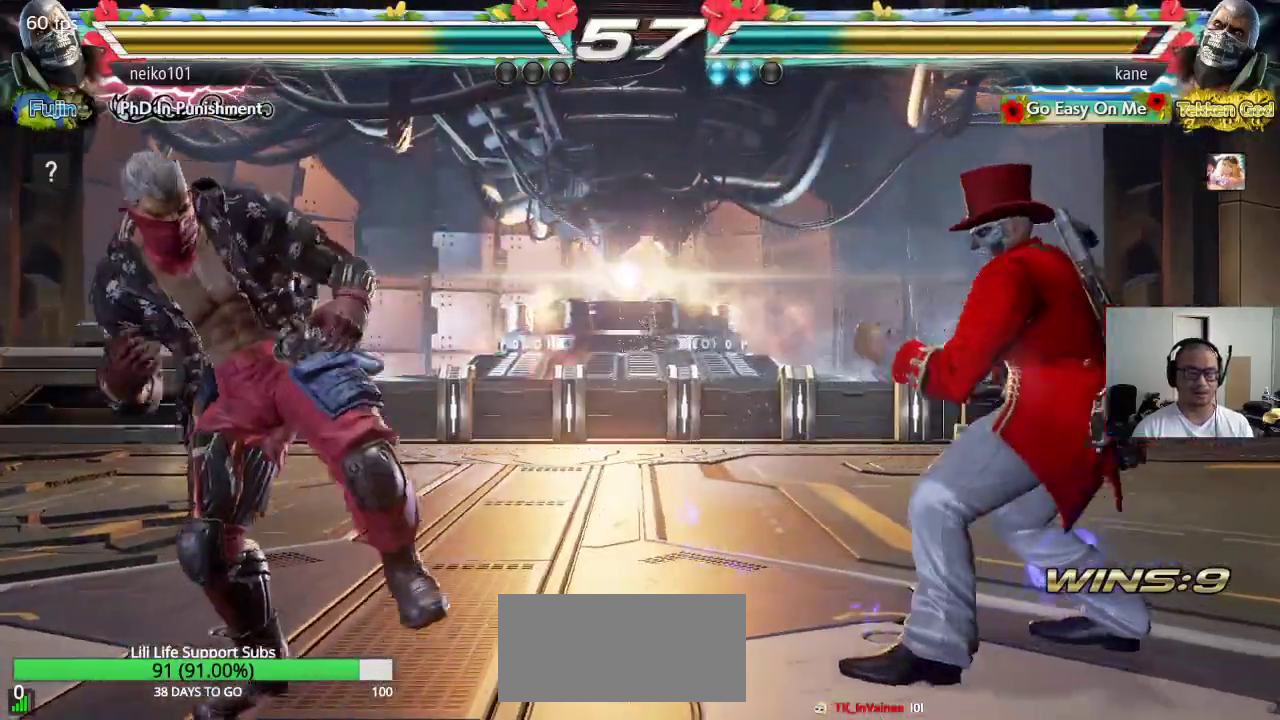
{"buttons": [], "left_stick": "center", "events": [[50, "left_stick", "left"], [283, "left_stick", "right"], [383, "left_stick", "center"]]}
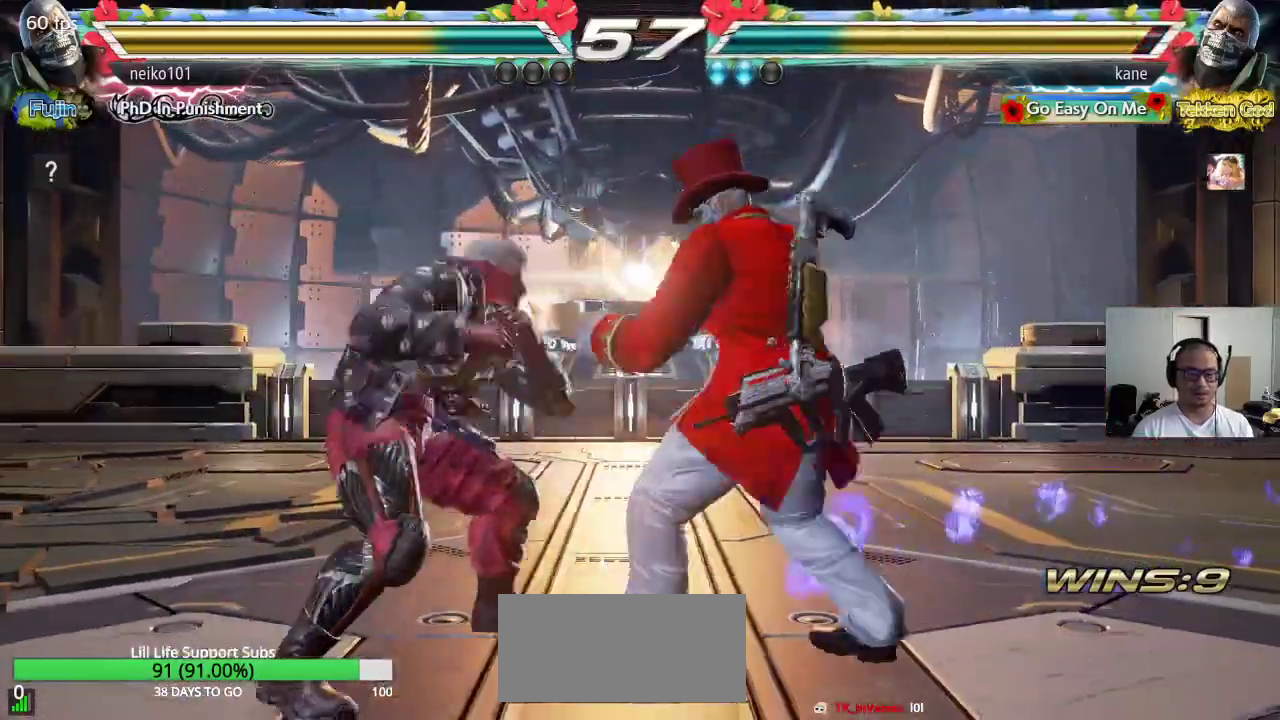
{"buttons": [], "left_stick": "center", "events": [[67, "left_stick", "left"], [100, "CROSS", "down"], [217, "TRIANGLE", "down"], [250, "CROSS", "up"], [367, "TRIANGLE", "up"], [433, "left_stick", "center"]]}
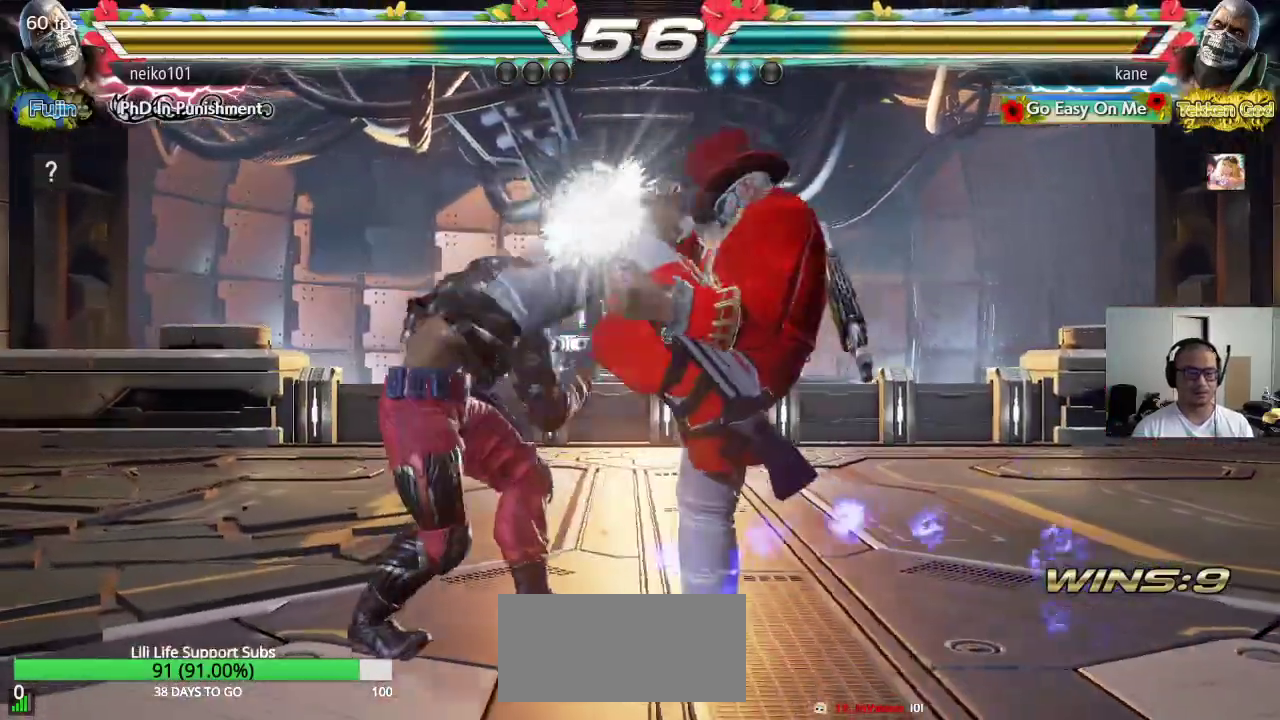
{"buttons": [], "left_stick": "center"}
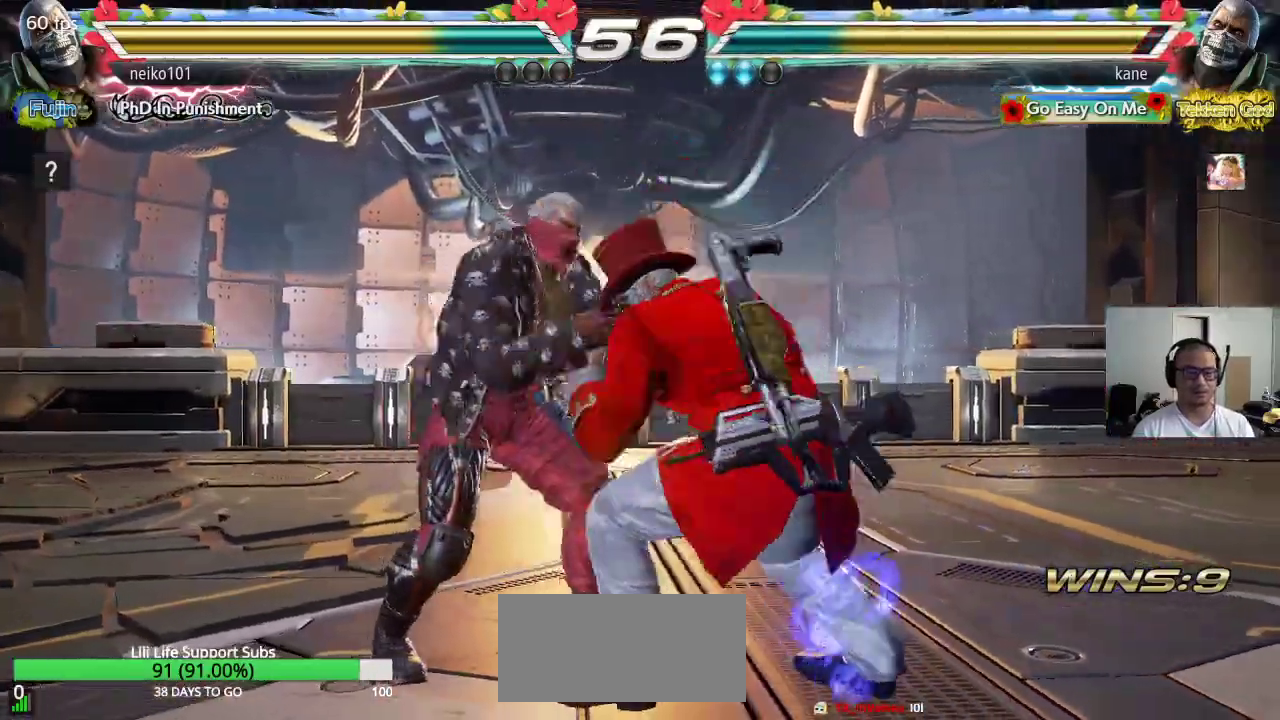
{"buttons": [], "left_stick": "center", "events": [[67, "left_stick", "right"], [467, "left_stick", "center"]]}
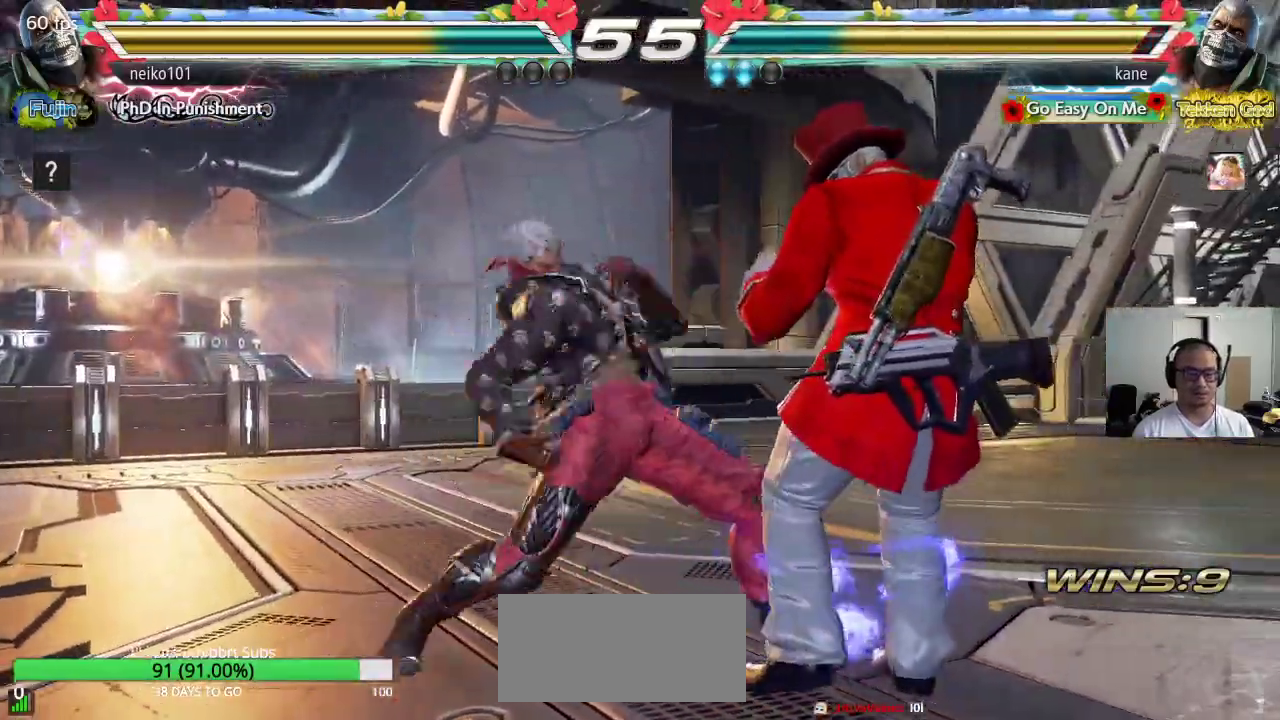
{"buttons": [], "left_stick": "center", "events": [[50, "left_stick", "right"], [117, "left_stick", "center"], [183, "left_stick", "right"], [300, "left_stick", "center"], [400, "left_stick", "down"], [467, "left_stick", "center"]]}
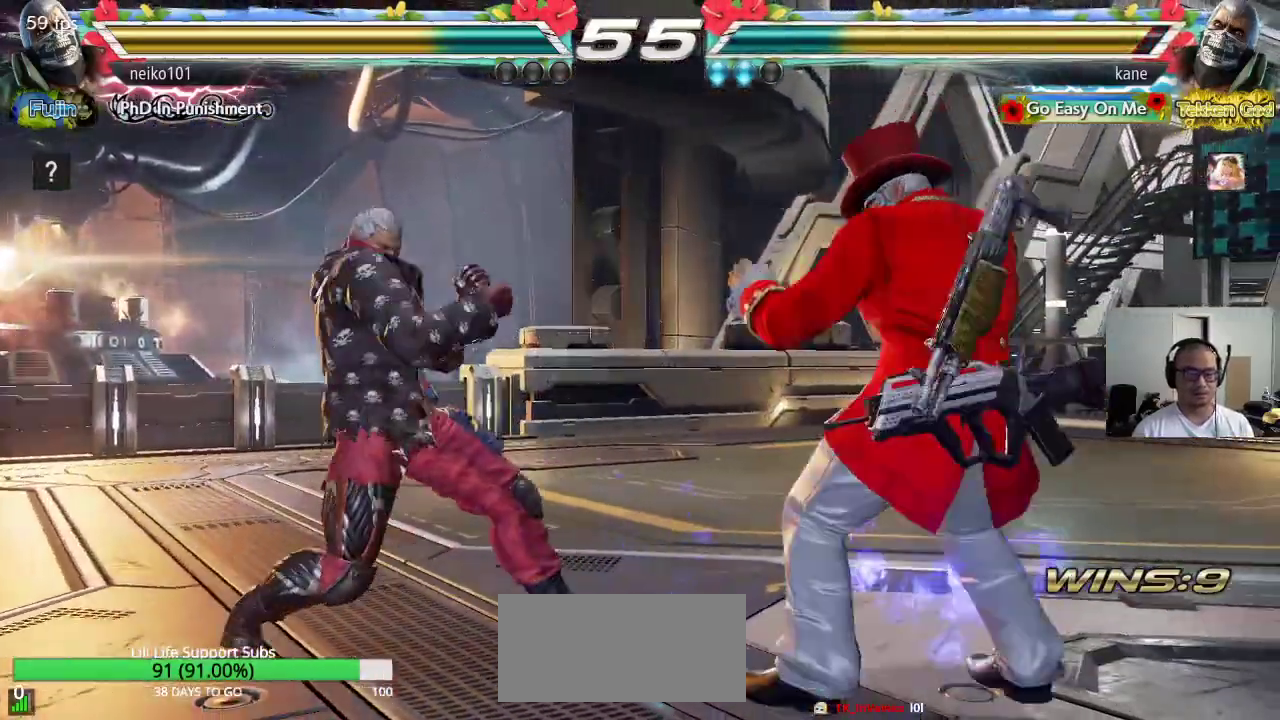
{"buttons": [], "left_stick": "center", "events": [[167, "SQUARE", "down"], [300, "SQUARE", "up"]]}
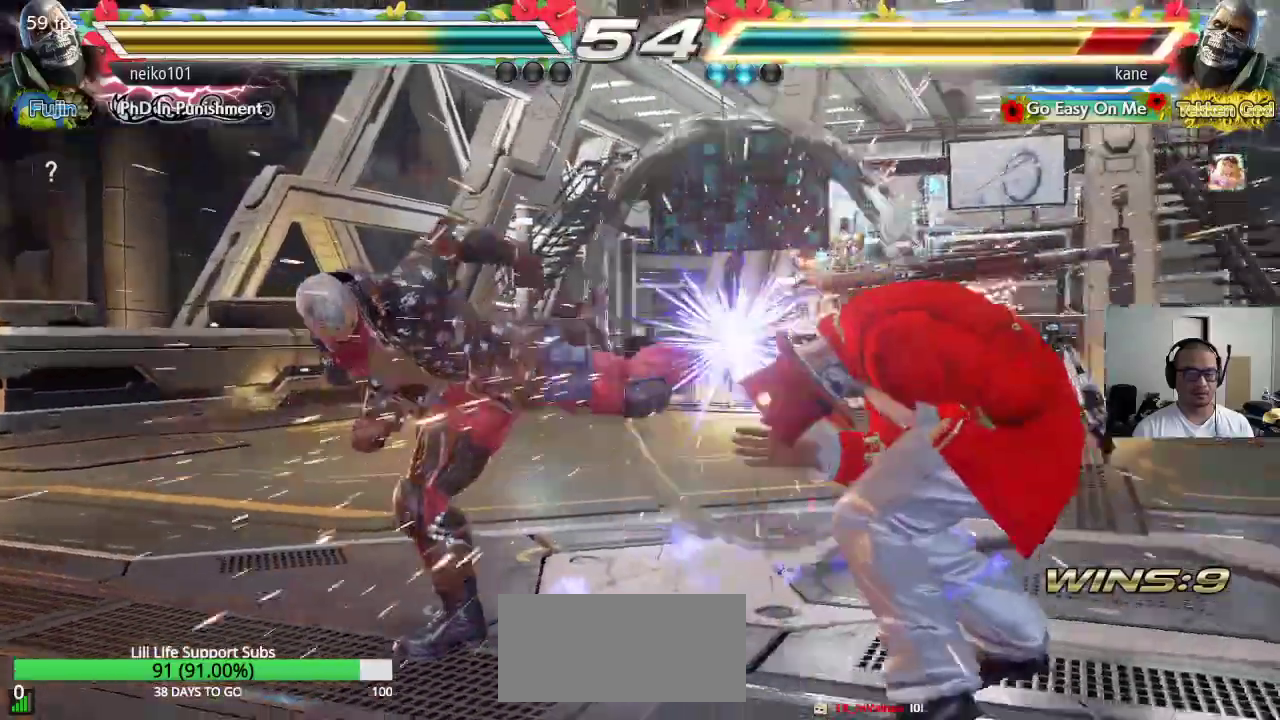
{"buttons": [], "left_stick": "center", "events": []}
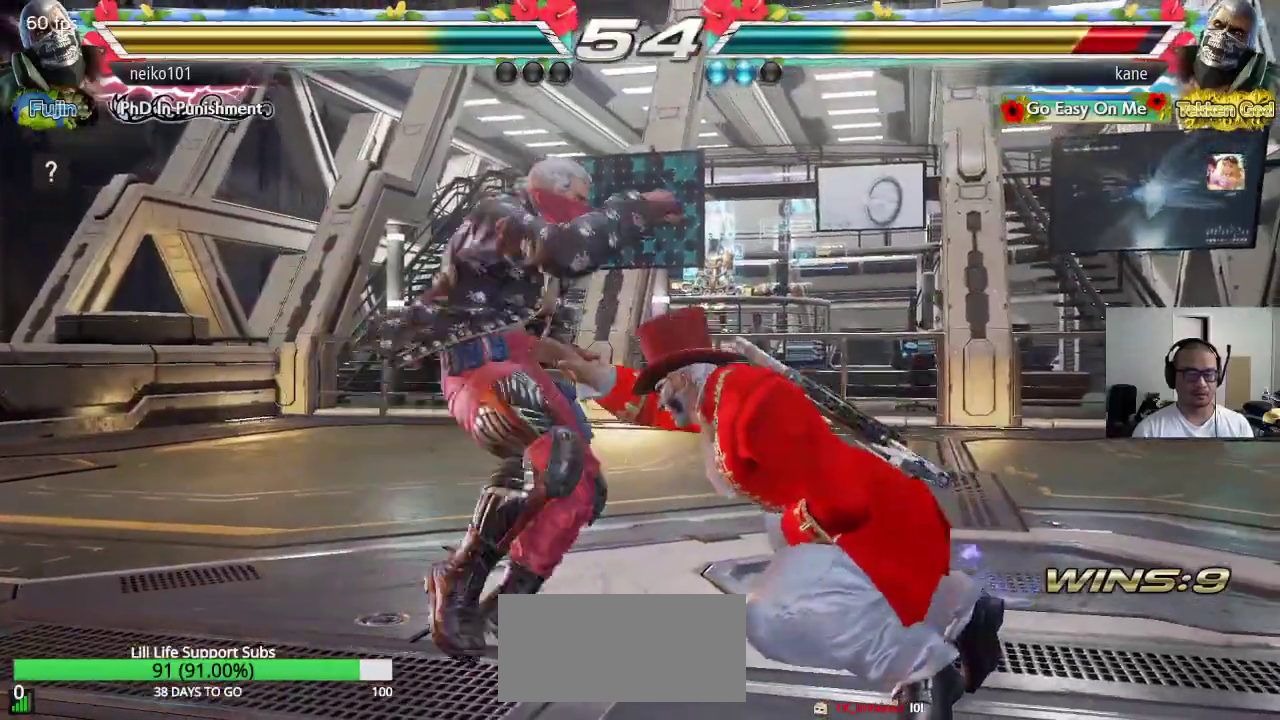
{"buttons": ["TRIANGLE"], "left_stick": "center", "events": [[167, "SQUARE", "down"], [217, "TRIANGLE", "down"], [250, "SQUARE", "up"], [317, "SQUARE", "down"], [317, "TRIANGLE", "up"], [383, "TRIANGLE", "down"], [433, "SQUARE", "up"]]}
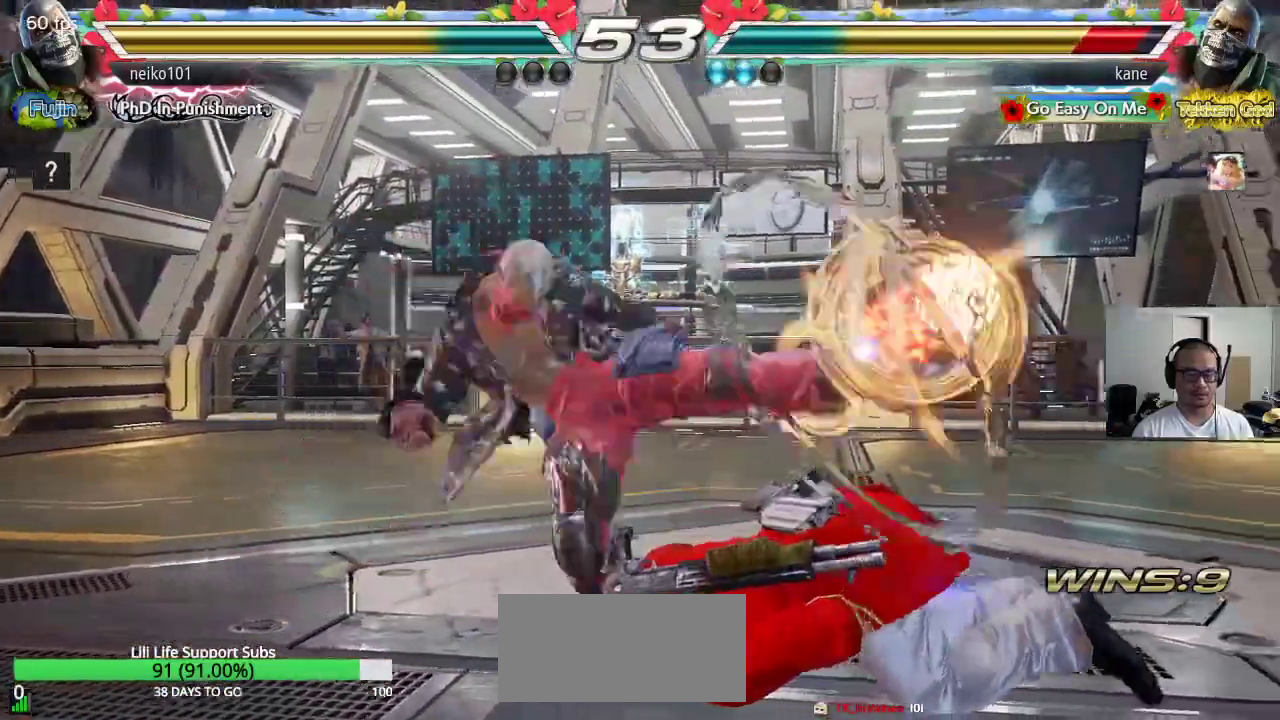
{"buttons": ["TRIANGLE"], "left_stick": "center", "events": [[33, "TRIANGLE", "up"], [200, "SQUARE", "down"], [233, "TRIANGLE", "down"], [250, "SQUARE", "up"], [333, "TRIANGLE", "up"], [350, "SQUARE", "down"], [417, "TRIANGLE", "down"], [450, "SQUARE", "up"]]}
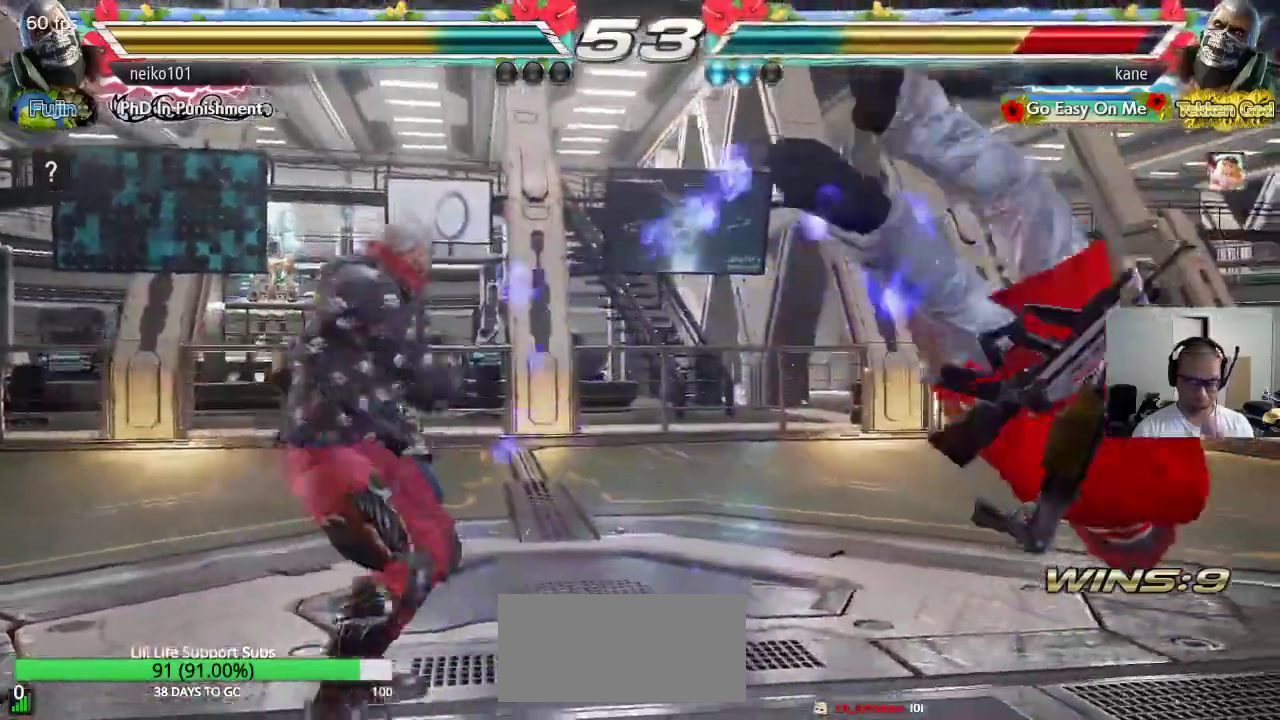
{"buttons": ["TRIANGLE"], "left_stick": "center", "events": [[17, "TRIANGLE", "up"], [33, "SQUARE", "down"], [100, "TRIANGLE", "down"], [133, "SQUARE", "up"], [200, "TRIANGLE", "up"], [217, "SQUARE", "down"], [283, "TRIANGLE", "down"], [300, "SQUARE", "up"], [383, "SQUARE", "down"], [383, "TRIANGLE", "up"], [467, "SQUARE", "up"], [467, "TRIANGLE", "down"]]}
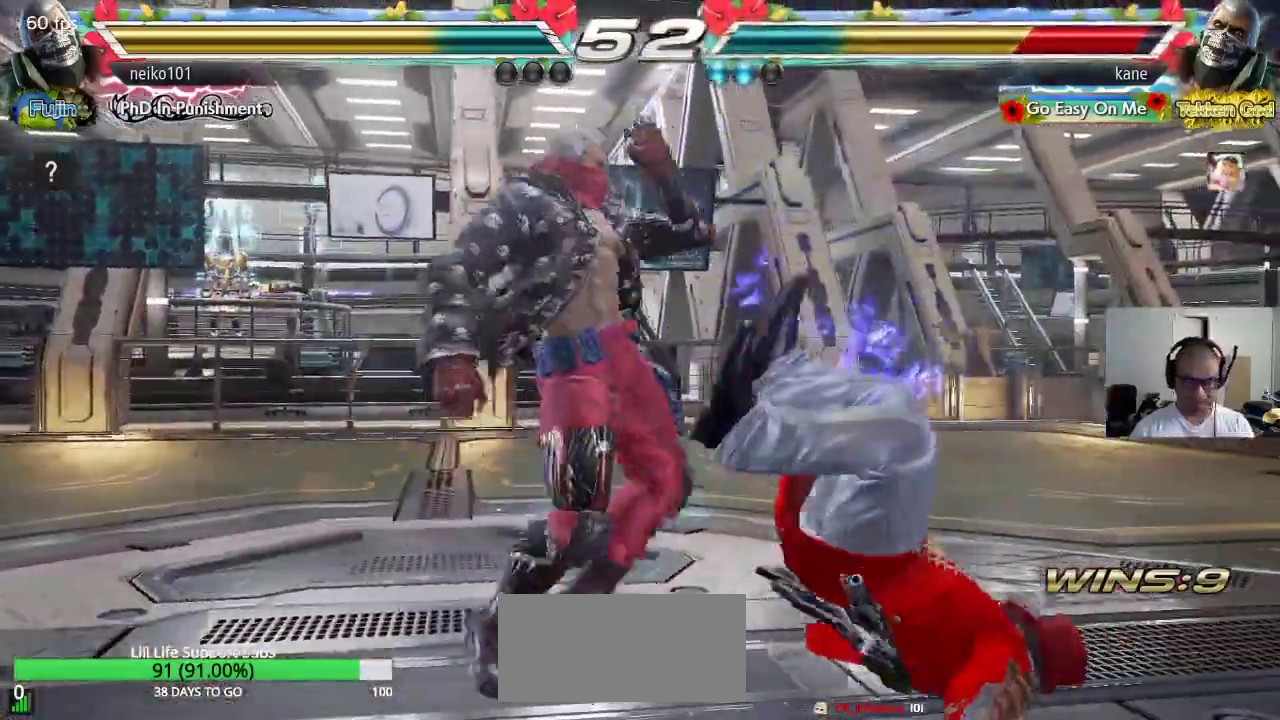
{"buttons": ["TRIANGLE"], "left_stick": "center", "events": [[50, "TRIANGLE", "up"], [67, "SQUARE", "down"], [133, "TRIANGLE", "down"], [150, "SQUARE", "up"], [217, "TRIANGLE", "up"], [250, "SQUARE", "down"], [300, "TRIANGLE", "down"], [317, "SQUARE", "up"], [400, "TRIANGLE", "up"], [433, "SQUARE", "down"], [483, "SQUARE", "up"], [483, "TRIANGLE", "down"]]}
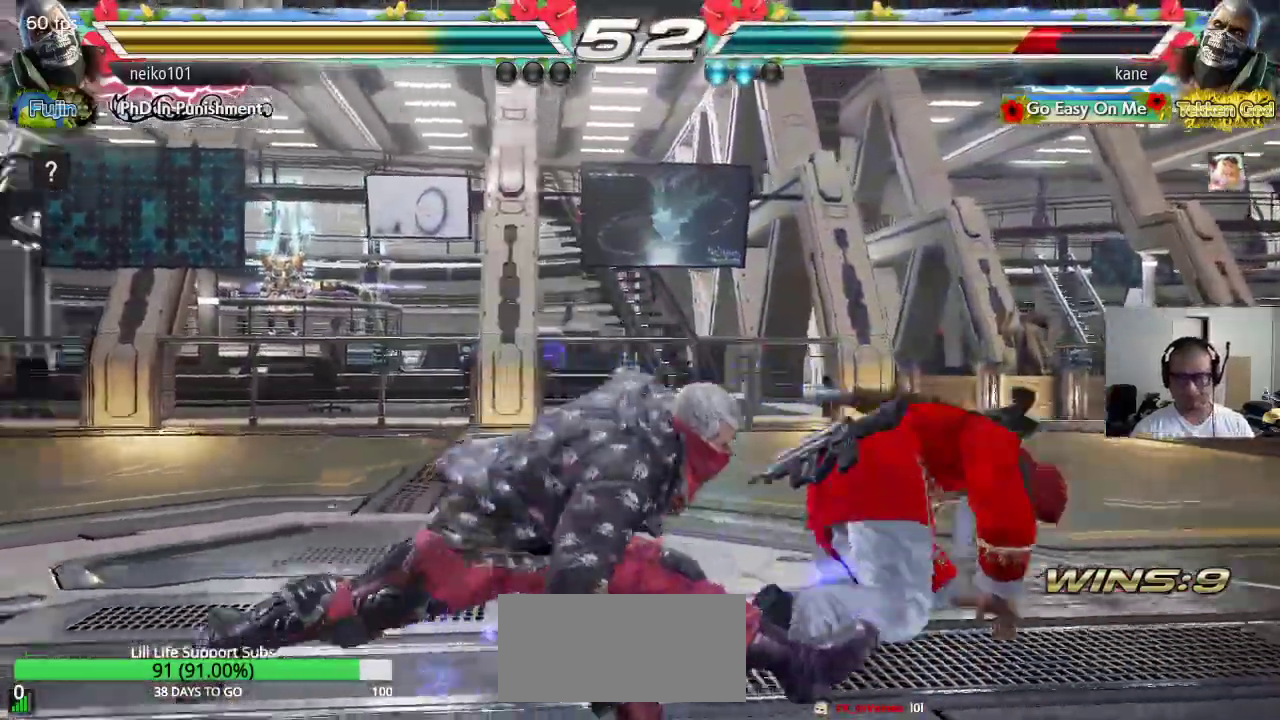
{"buttons": [], "left_stick": "right", "events": [[17, "TRIANGLE", "up"], [167, "left_stick", "right"], [450, "left_stick", "center"], [500, "left_stick", "right"]]}
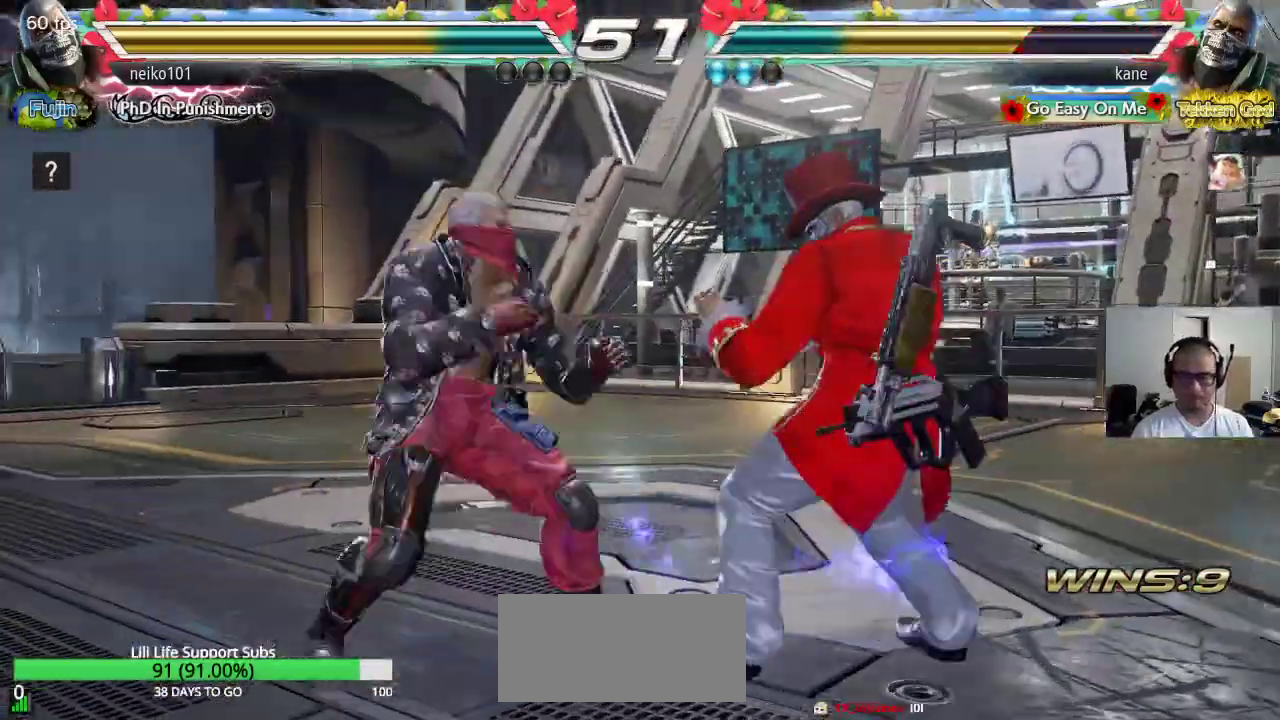
{"buttons": [], "left_stick": "down-right", "events": [[333, "left_stick", "down-right"]]}
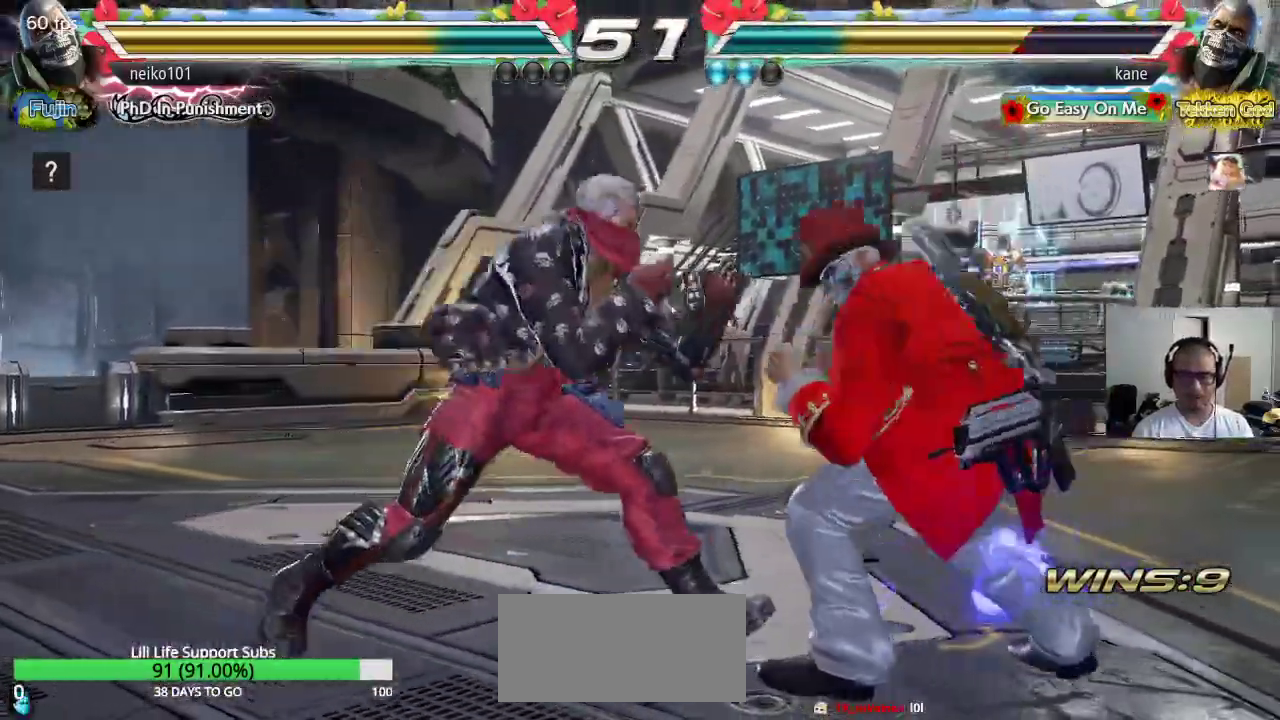
{"buttons": [], "left_stick": "center", "events": [[67, "left_stick", "right"], [467, "left_stick", "center"]]}